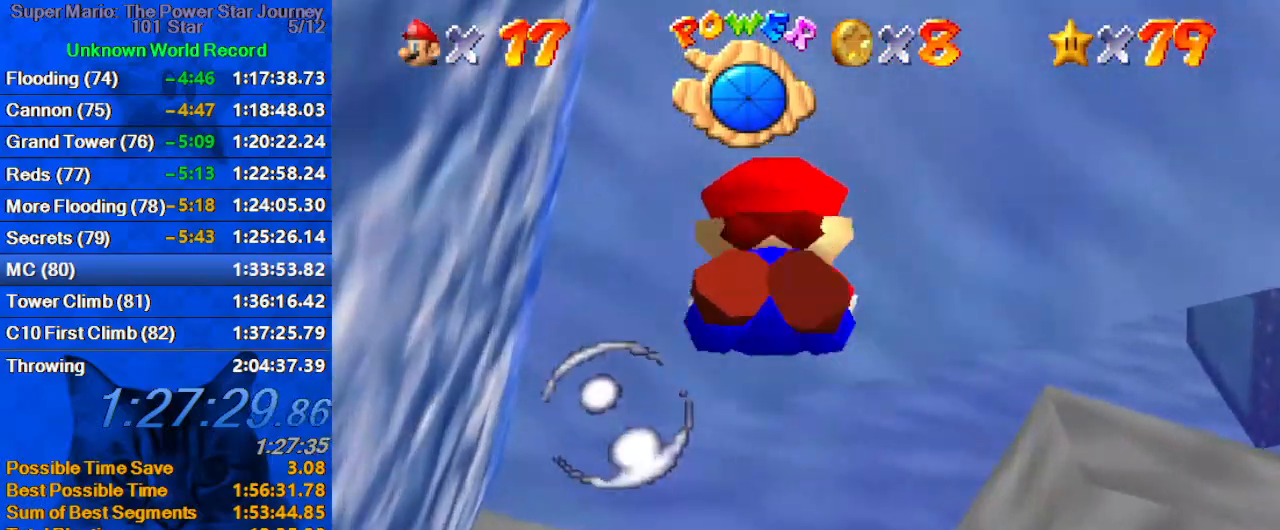
Gameplay with keyboard; each line is a JSON object with the keys held at the frame after it. "events" lists presses ("down") and releases ("up") of "a", "c", "ctrl", "d", "down", "left", "return", "right", "s", "shift", "up", "w", "x" and "y" between this image and that frame as [ms after this image, input, new state], when the widget could be followed in between. No other keys are recorded. Mouse input is not recorded.
{"keys": ["right"], "events": [[33, "down", "down"], [166, "shift", "up"], [300, "down", "up"], [366, "right", "up"], [466, "right", "down"]]}
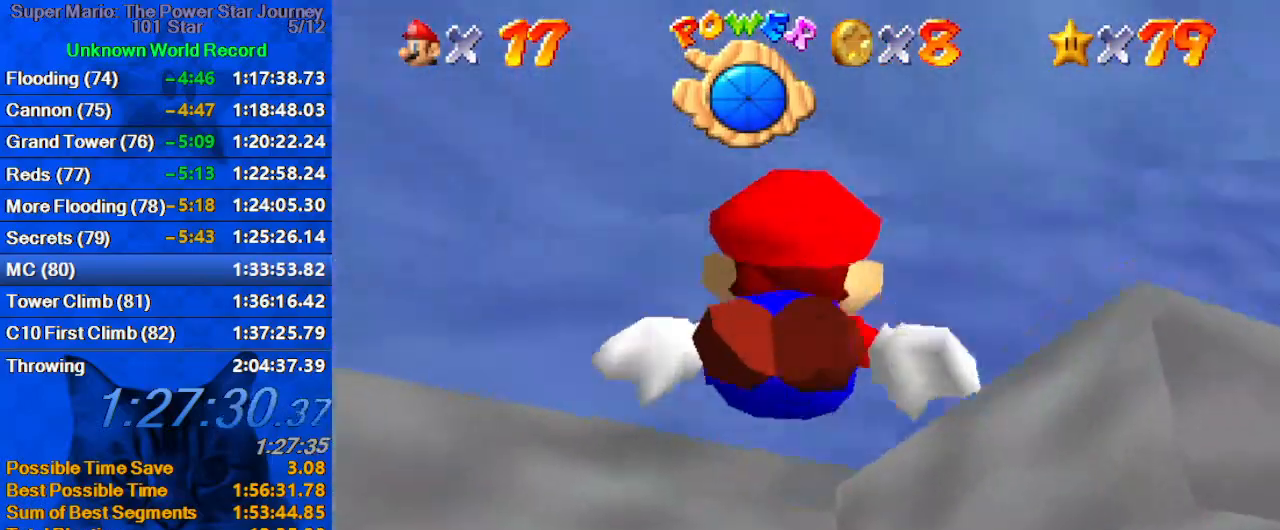
{"keys": ["right"], "events": [[33, "down", "down"], [33, "shift", "down"], [266, "down", "up"], [333, "shift", "up"]]}
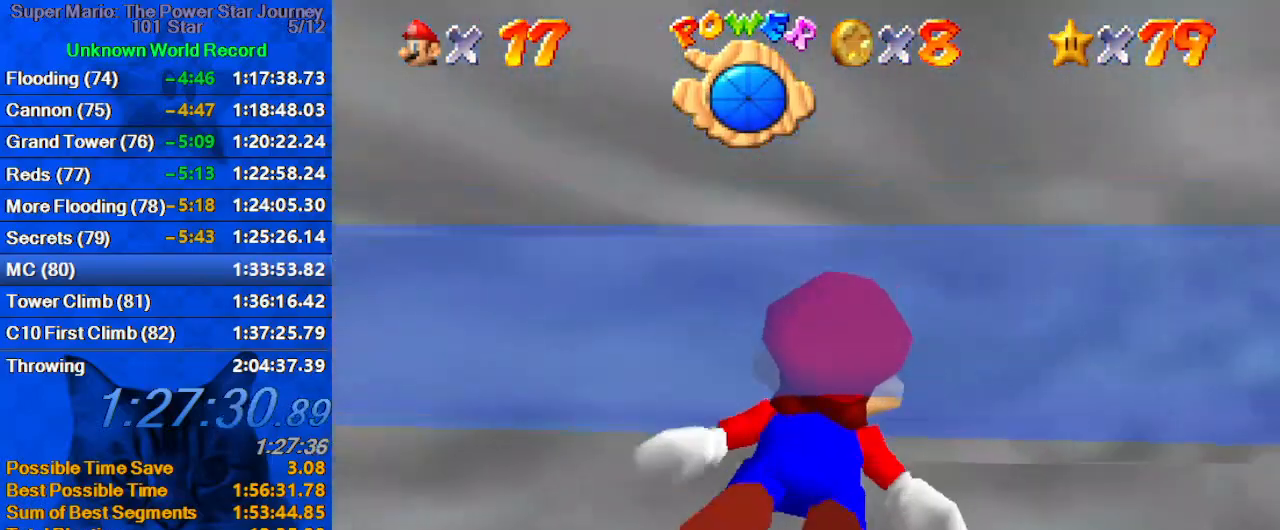
{"keys": ["down", "shift"], "events": [[233, "down", "down"], [333, "right", "up"], [333, "shift", "down"], [433, "shift", "up"], [466, "shift", "down"]]}
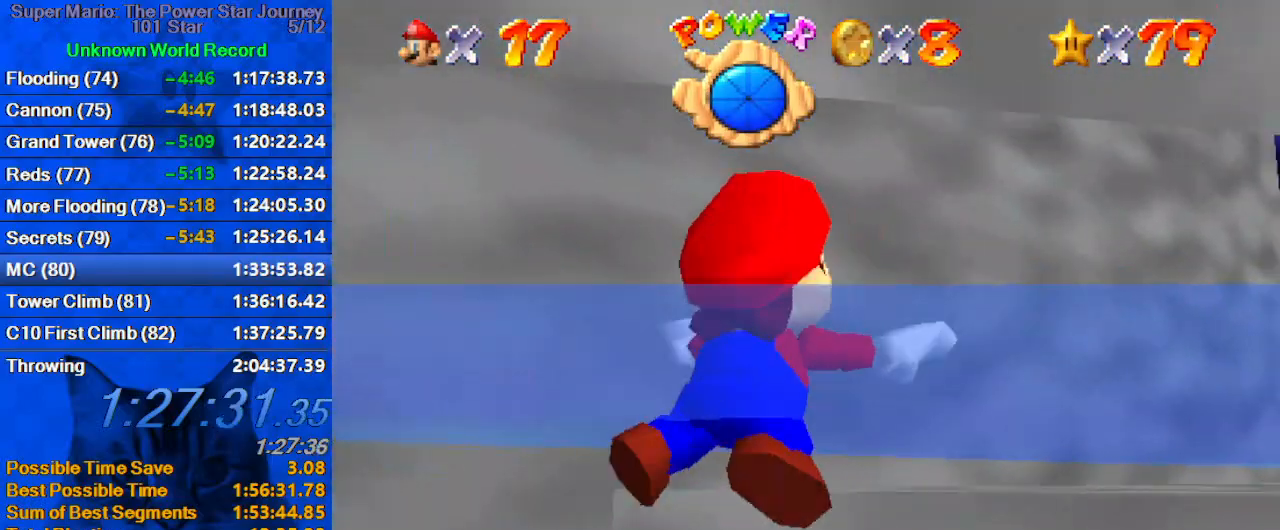
{"keys": ["right", "up"], "events": [[33, "right", "down"], [66, "down", "up"], [133, "shift", "up"], [266, "up", "down"], [366, "right", "up"], [500, "right", "down"]]}
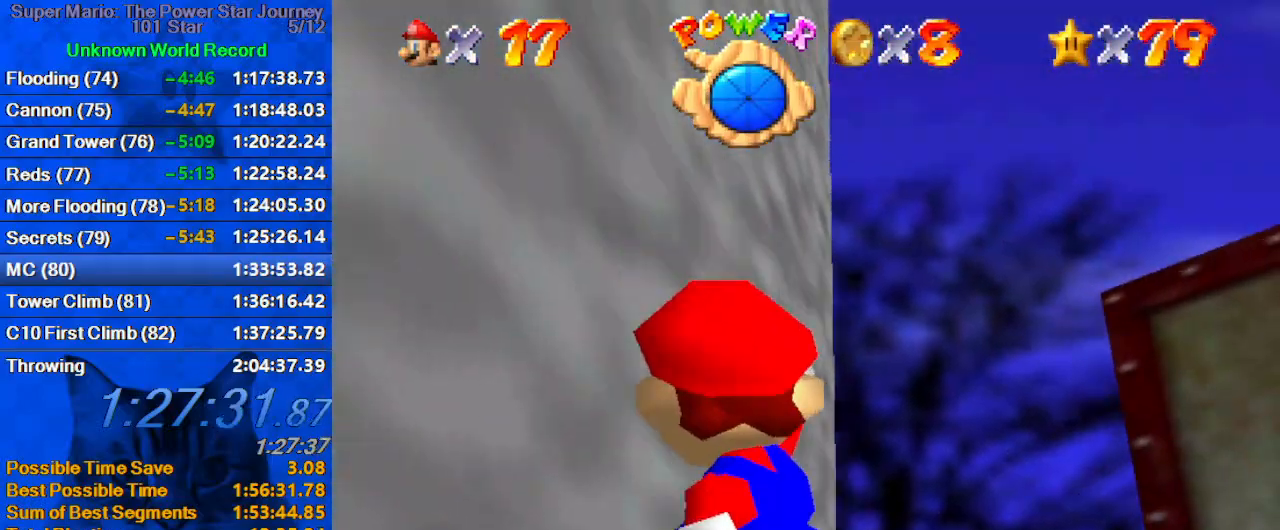
{"keys": ["right", "shift"], "events": [[33, "a", "down"], [133, "a", "up"], [166, "right", "up"], [333, "right", "down"], [500, "shift", "down"], [500, "up", "up"]]}
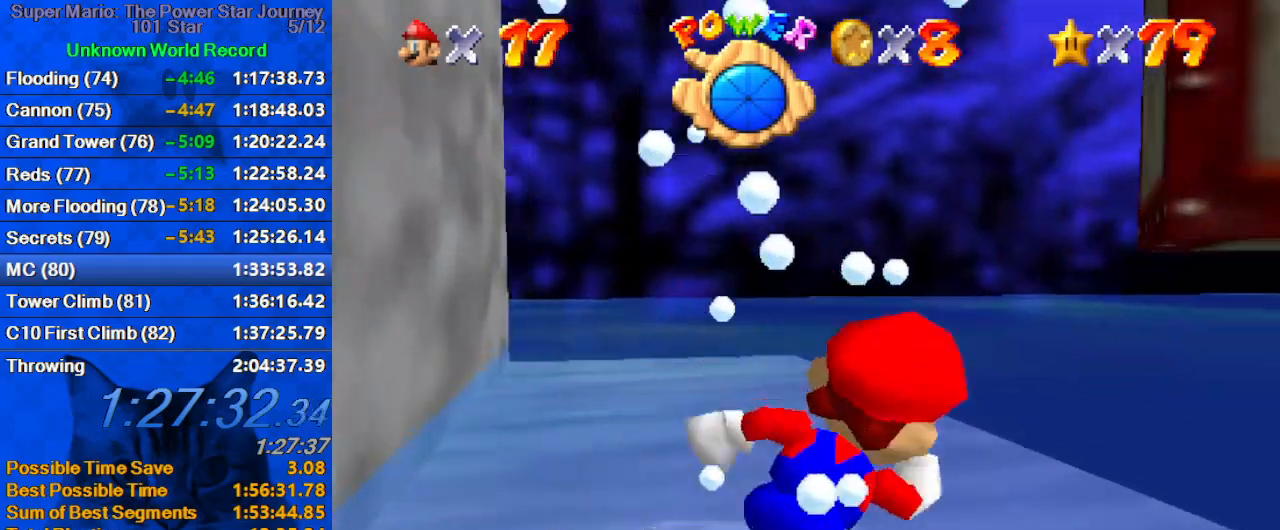
{"keys": ["a", "down", "right", "shift"], "events": [[166, "a", "down"], [166, "down", "down"], [200, "right", "up"], [300, "a", "up"], [400, "a", "down"], [400, "right", "down"]]}
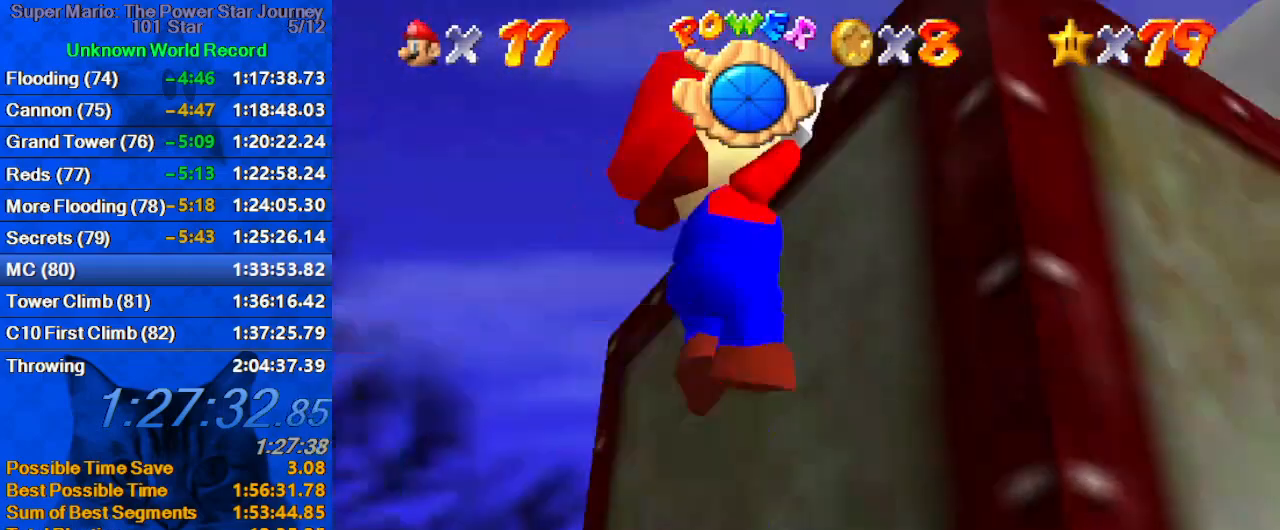
{"keys": ["up"], "events": [[33, "a", "up"], [66, "shift", "up"], [166, "shift", "down"], [300, "down", "up"], [300, "shift", "up"], [366, "right", "up"], [366, "up", "down"]]}
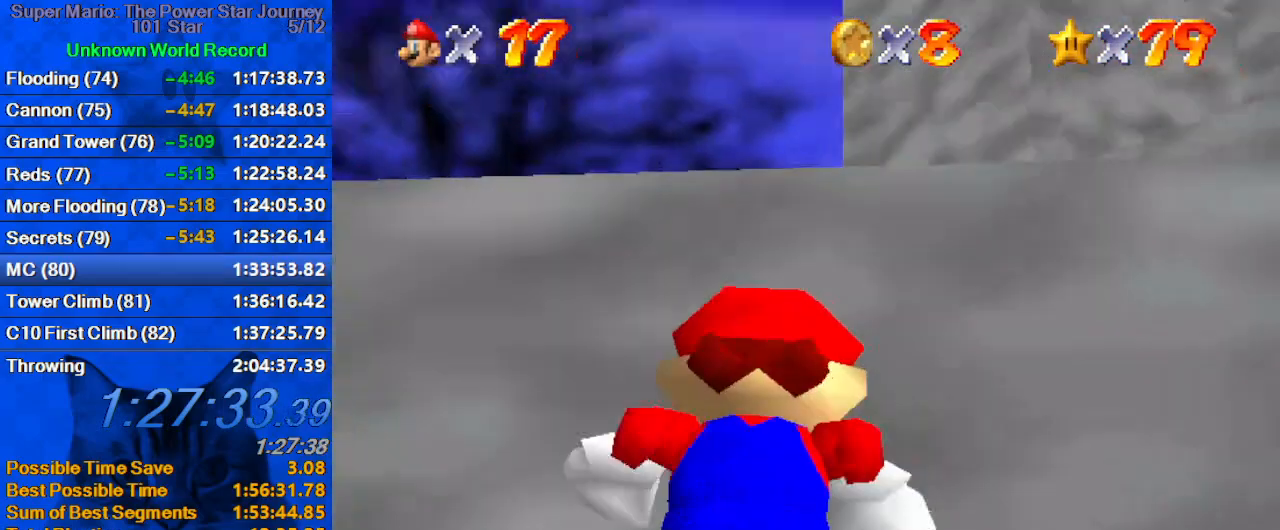
{"keys": ["shift", "up"], "events": [[33, "s", "down"], [100, "a", "down"], [233, "s", "up"], [266, "a", "up"], [333, "left", "down"], [400, "left", "up"], [500, "shift", "down"]]}
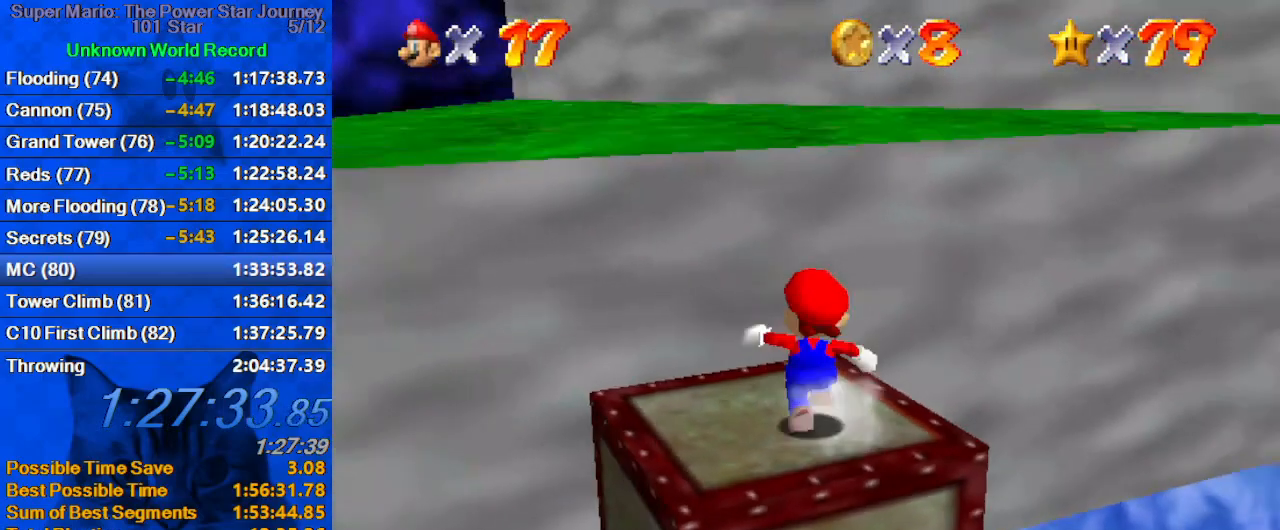
{"keys": ["shift", "up"], "events": [[100, "left", "down"], [133, "shift", "up"], [366, "left", "up"], [466, "shift", "down"]]}
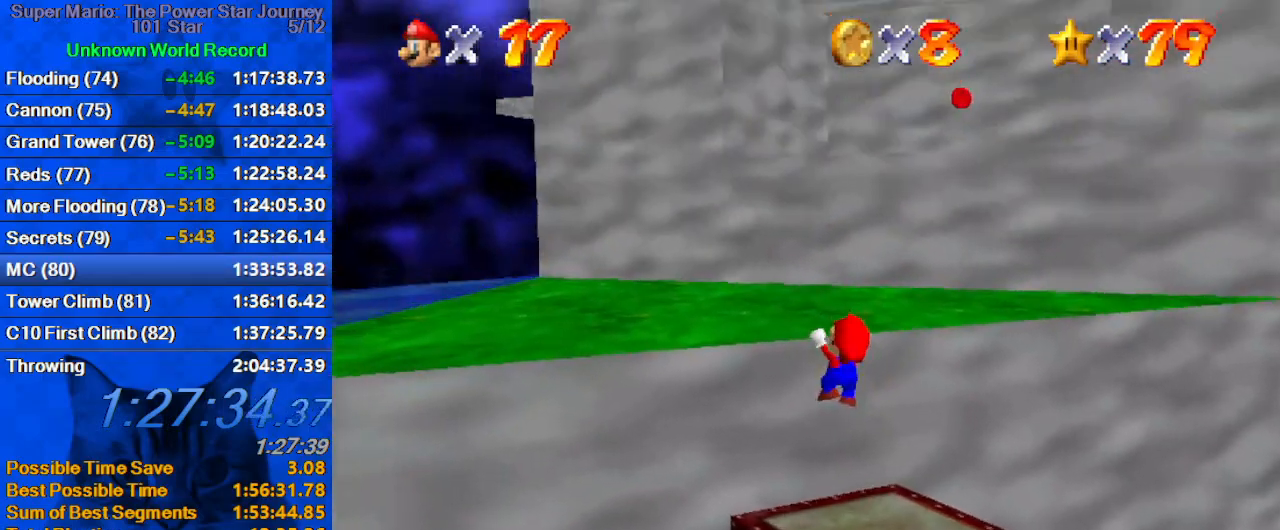
{"keys": ["right", "shift", "up"], "events": [[66, "shift", "up"], [166, "shift", "down"], [466, "right", "down"]]}
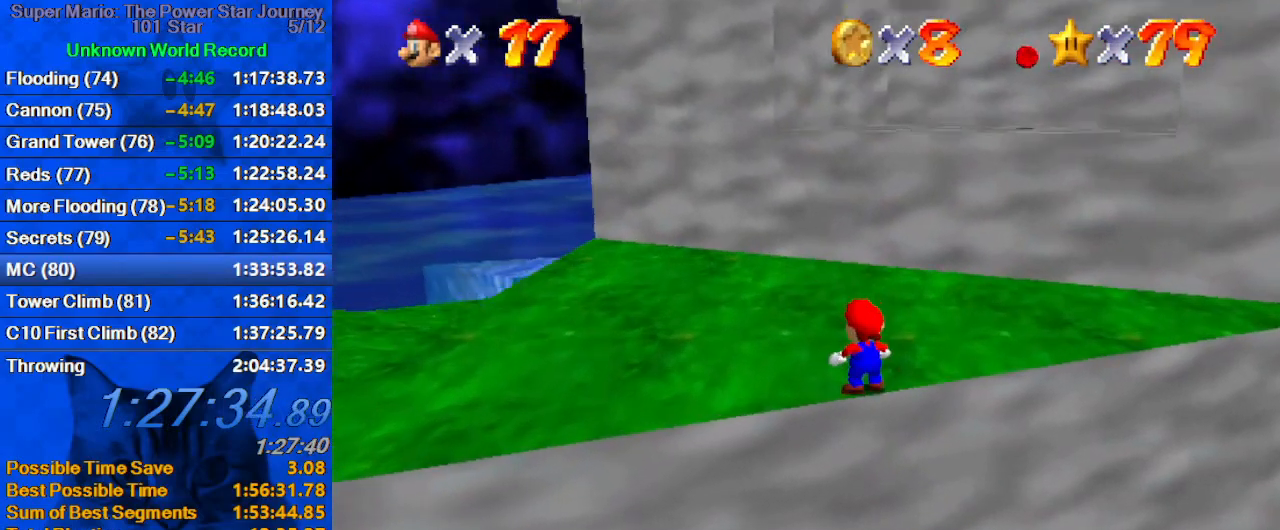
{"keys": ["shift", "up"], "events": [[500, "right", "up"]]}
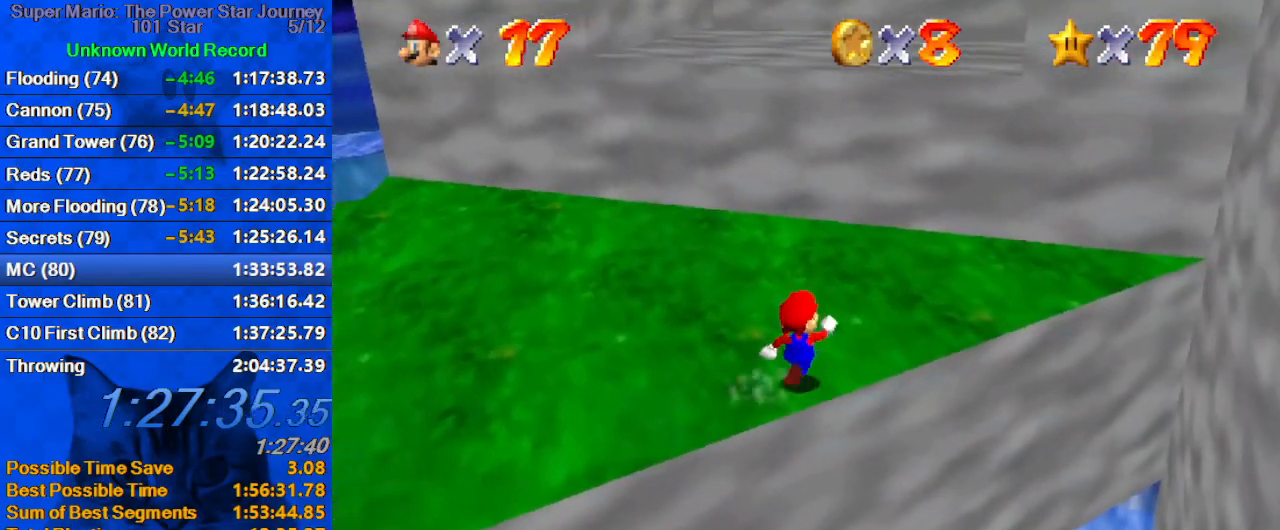
{"keys": ["shift", "up"], "events": [[100, "ctrl", "down"], [233, "right", "down"], [233, "shift", "up"], [266, "ctrl", "up"], [333, "right", "up"], [466, "shift", "down"]]}
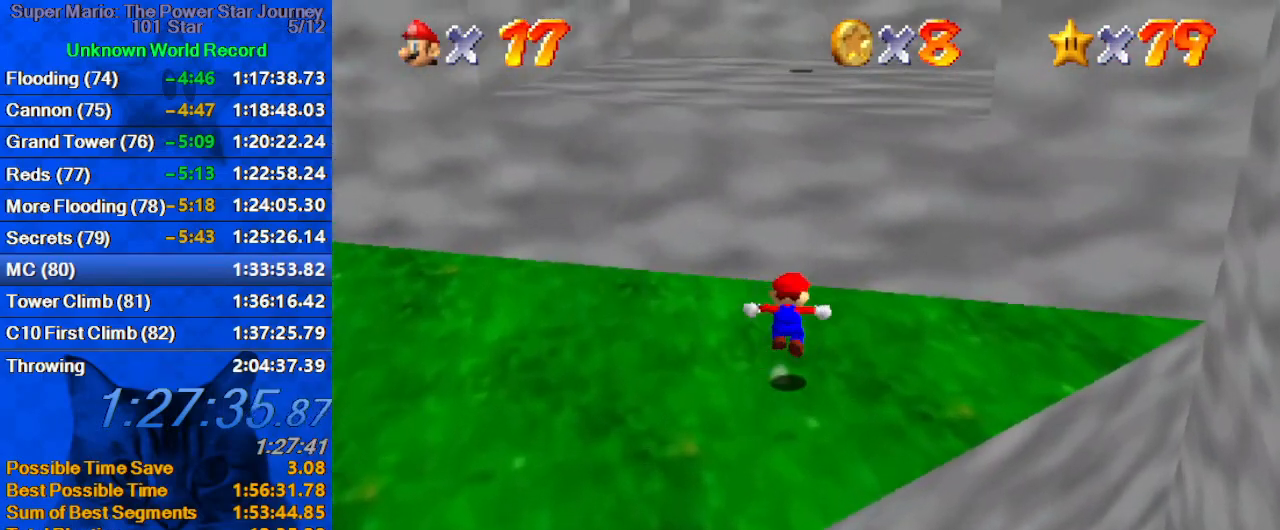
{"keys": ["left", "up"], "events": [[300, "right", "down"], [300, "shift", "up"], [433, "left", "down"], [433, "right", "up"]]}
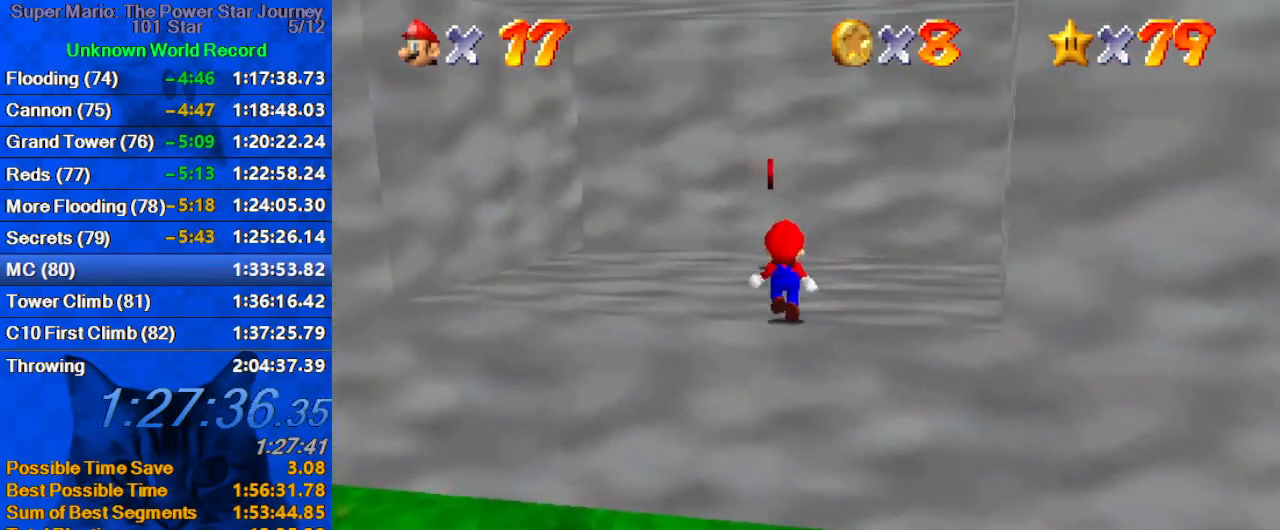
{"keys": ["up"], "events": [[33, "left", "up"], [300, "left", "down"], [300, "y", "down"], [400, "left", "up"], [400, "shift", "down"], [433, "y", "up"], [500, "shift", "up"]]}
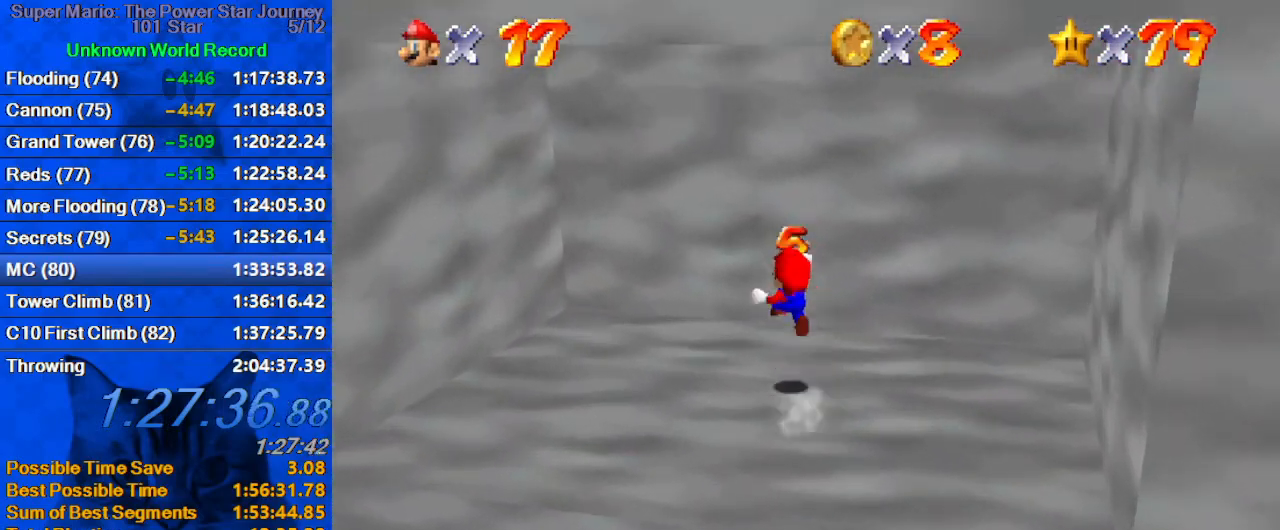
{"keys": ["down", "left"], "events": [[100, "shift", "down"], [166, "shift", "up"], [166, "up", "up"], [233, "down", "down"], [266, "left", "down"], [266, "shift", "down"], [300, "shift", "up"]]}
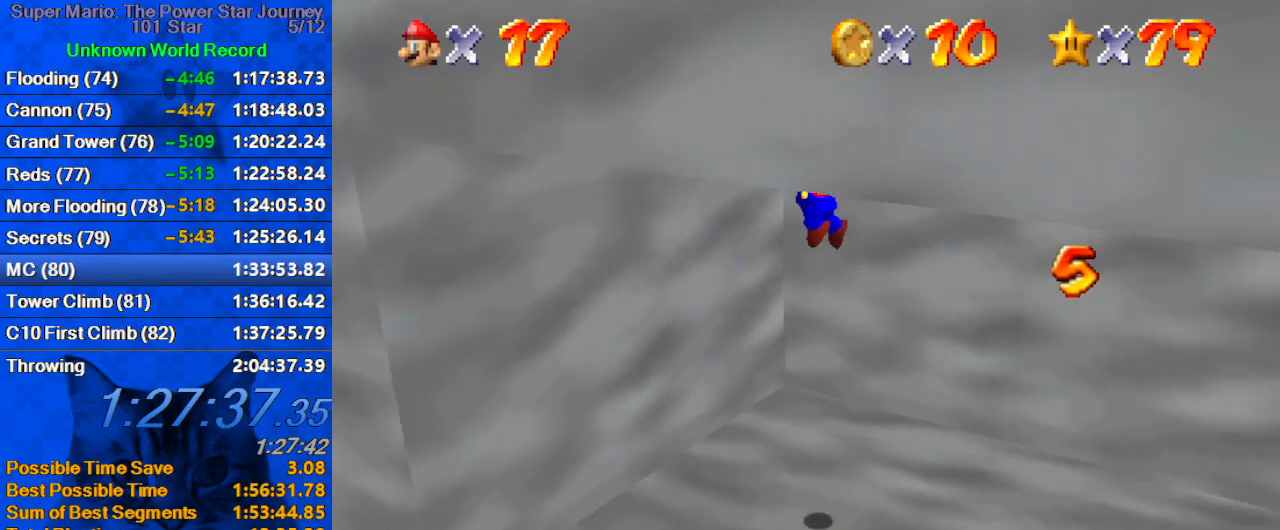
{"keys": ["left", "up"], "events": [[366, "down", "up"], [433, "a", "down"], [466, "up", "down"], [500, "a", "up"]]}
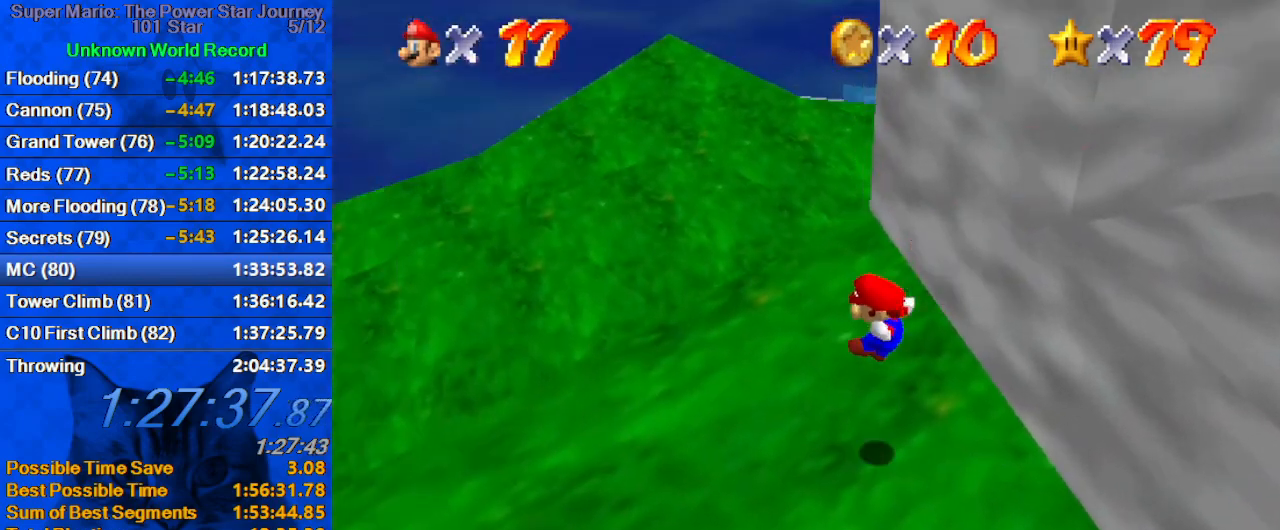
{"keys": ["up"], "events": [[100, "a", "down"], [200, "a", "up"], [233, "a", "down"], [300, "left", "up"], [400, "a", "up"]]}
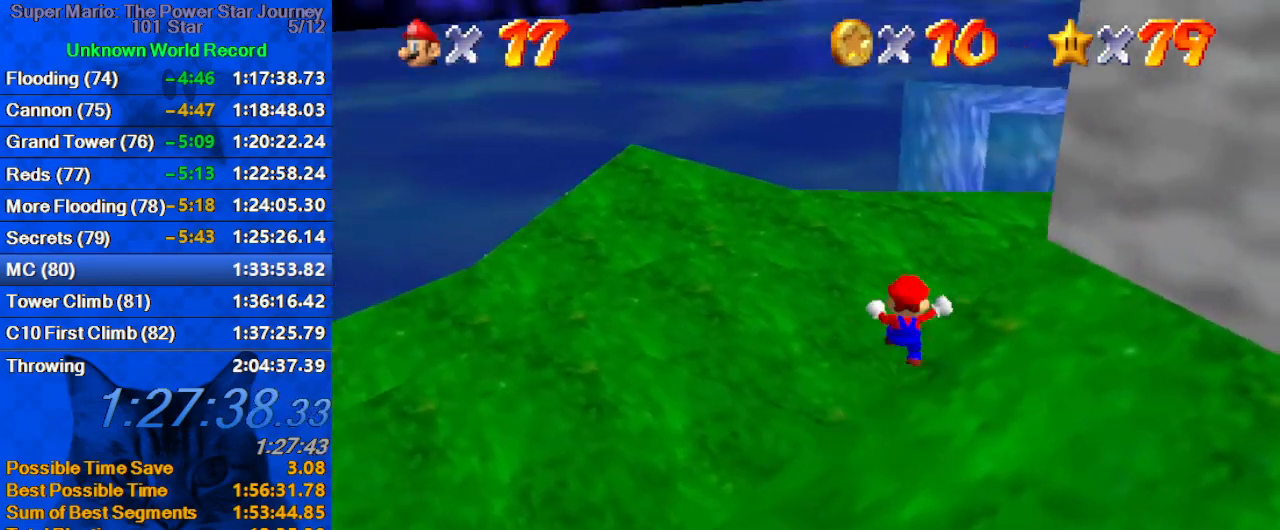
{"keys": ["ctrl", "up"], "events": [[166, "a", "down"], [266, "a", "up"], [300, "a", "down"], [400, "a", "up"], [500, "ctrl", "down"]]}
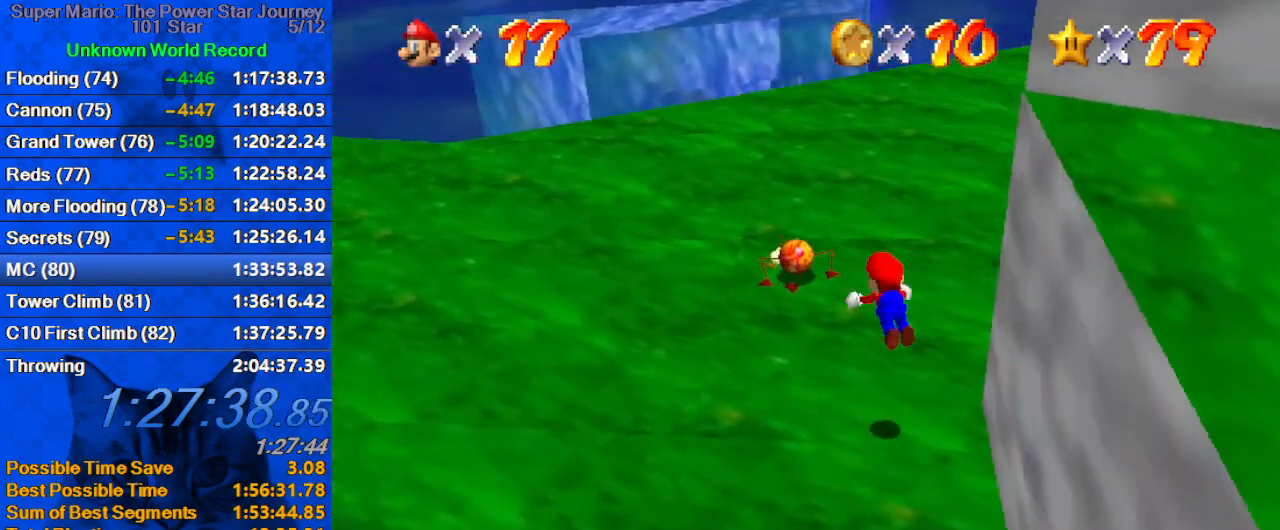
{"keys": ["a", "left", "up"], "events": [[33, "ctrl", "up"], [100, "left", "down"], [133, "ctrl", "down"], [133, "shift", "down"], [233, "up", "up"], [266, "ctrl", "up"], [366, "shift", "up"], [466, "a", "down"], [466, "up", "down"]]}
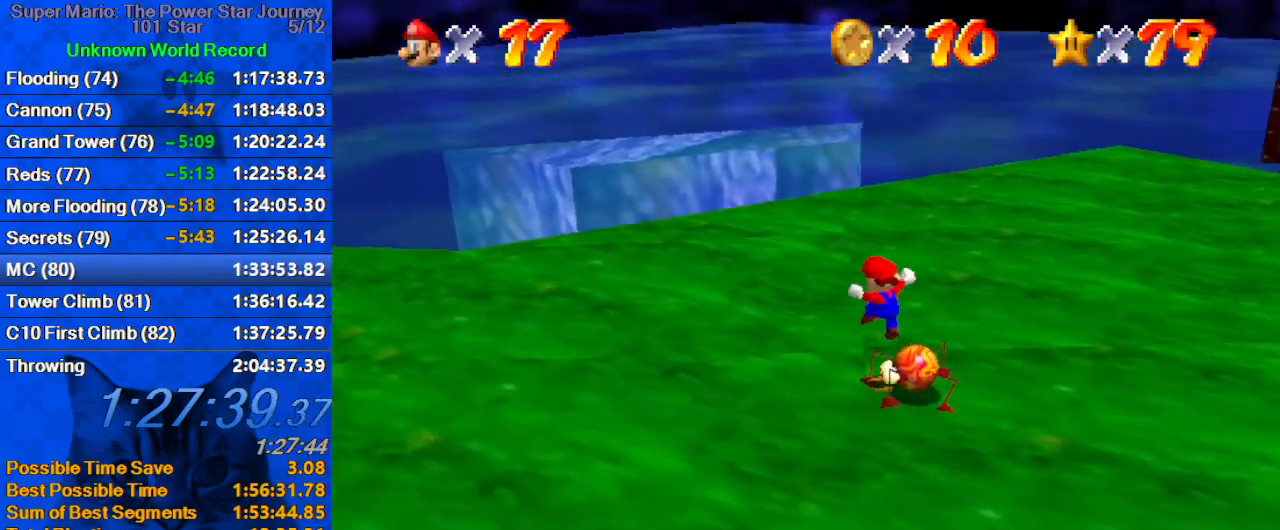
{"keys": ["a", "up"], "events": [[66, "left", "up"], [100, "a", "up"], [166, "a", "down"], [200, "left", "down"], [300, "a", "up"], [300, "left", "up"], [400, "a", "down"]]}
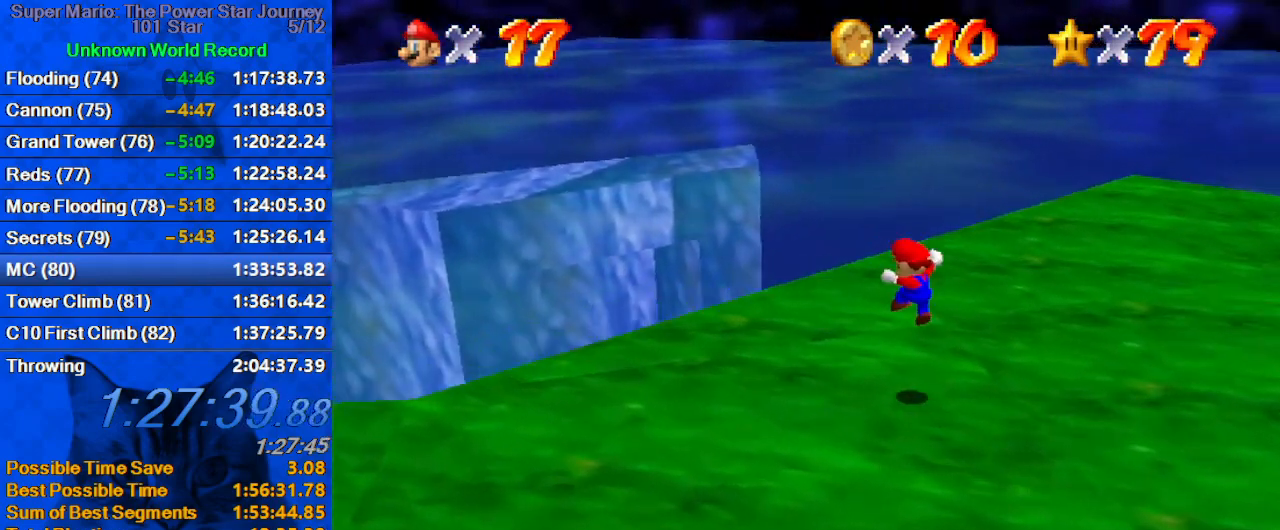
{"keys": ["right", "shift", "up"], "events": [[33, "a", "up"], [33, "right", "down"], [66, "a", "down"], [66, "right", "up"], [200, "a", "up"], [300, "right", "down"], [500, "shift", "down"]]}
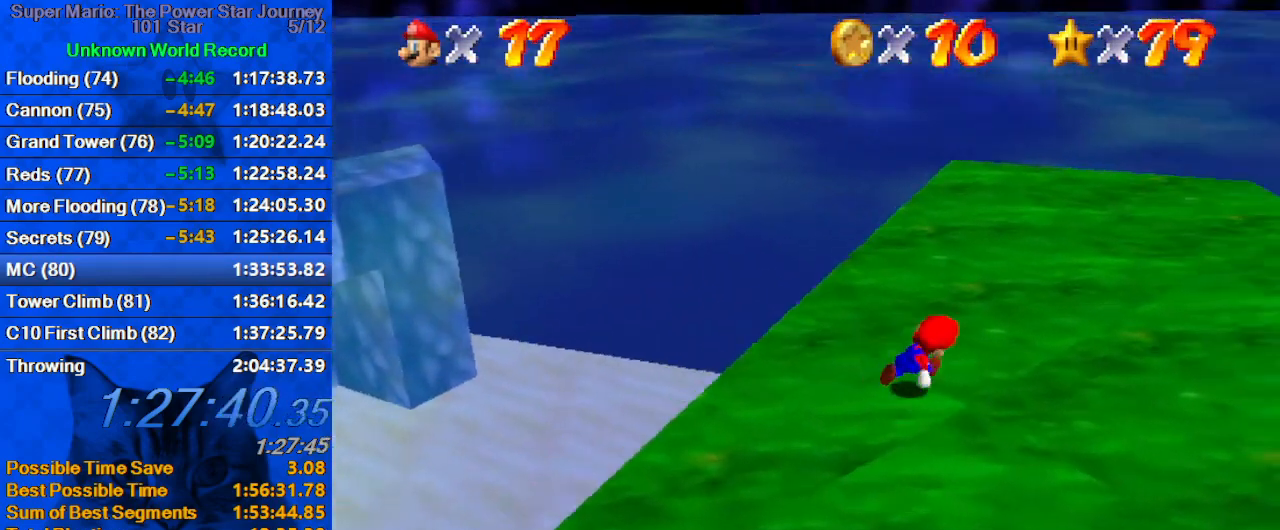
{"keys": ["right", "up"], "events": [[33, "ctrl", "down"], [133, "ctrl", "up"], [133, "shift", "up"], [433, "shift", "down"], [500, "shift", "up"]]}
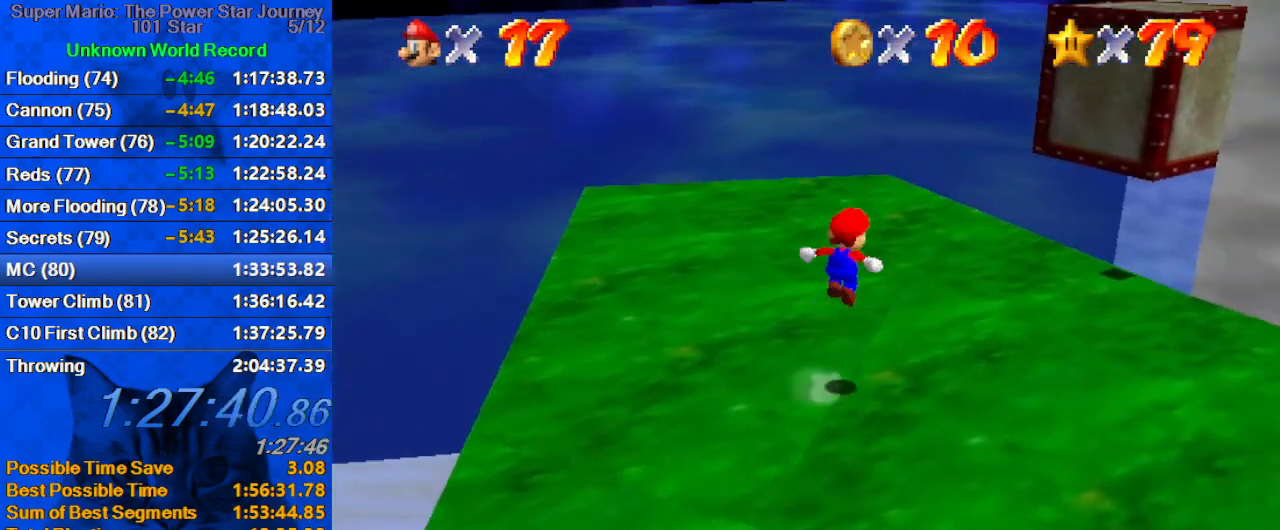
{"keys": ["right"], "events": [[66, "up", "up"], [100, "a", "down"], [200, "a", "up"], [300, "a", "down"], [333, "down", "down"], [433, "a", "up"], [466, "down", "up"]]}
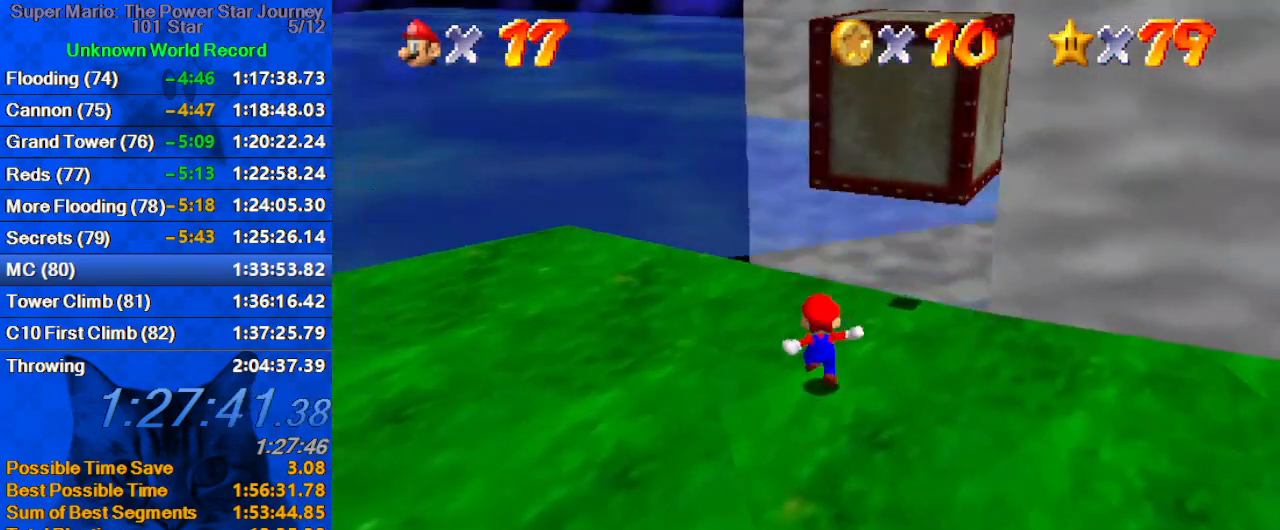
{"keys": ["shift", "up"], "events": [[66, "shift", "down"], [133, "up", "down"], [166, "a", "down"], [166, "up", "up"], [300, "a", "up"], [366, "a", "down"], [433, "up", "down"], [500, "a", "up"], [500, "right", "up"]]}
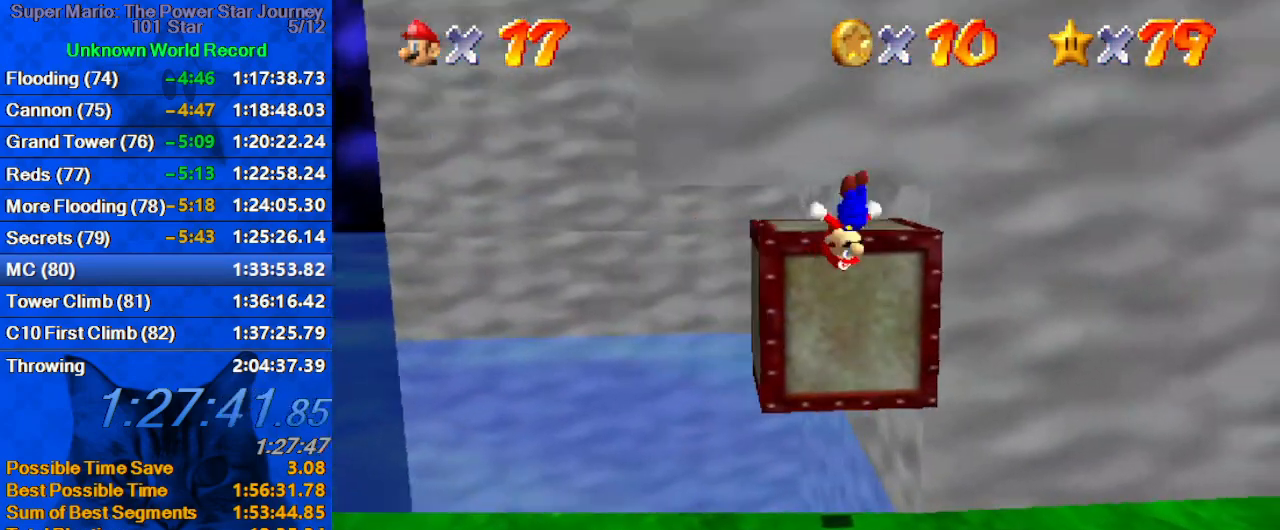
{"keys": ["right"], "events": [[33, "a", "down"], [133, "left", "down"], [166, "a", "up"], [233, "shift", "up"], [333, "right", "down"], [366, "left", "up"], [366, "up", "up"]]}
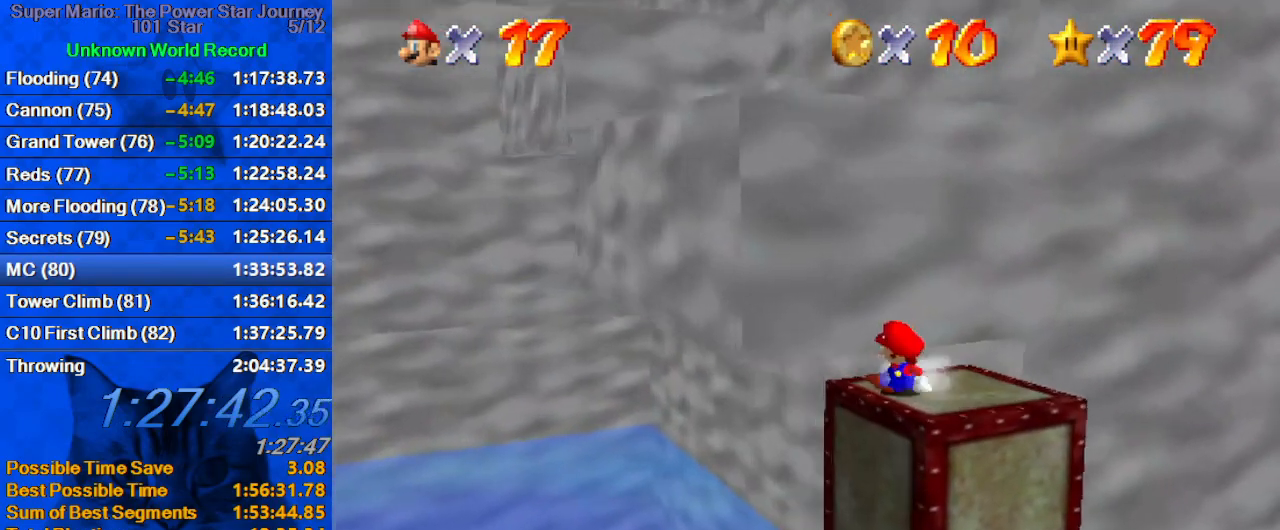
{"keys": ["shift"], "events": [[300, "left", "down"], [300, "up", "down"], [333, "right", "up"], [366, "shift", "down"], [466, "left", "up"], [466, "up", "up"]]}
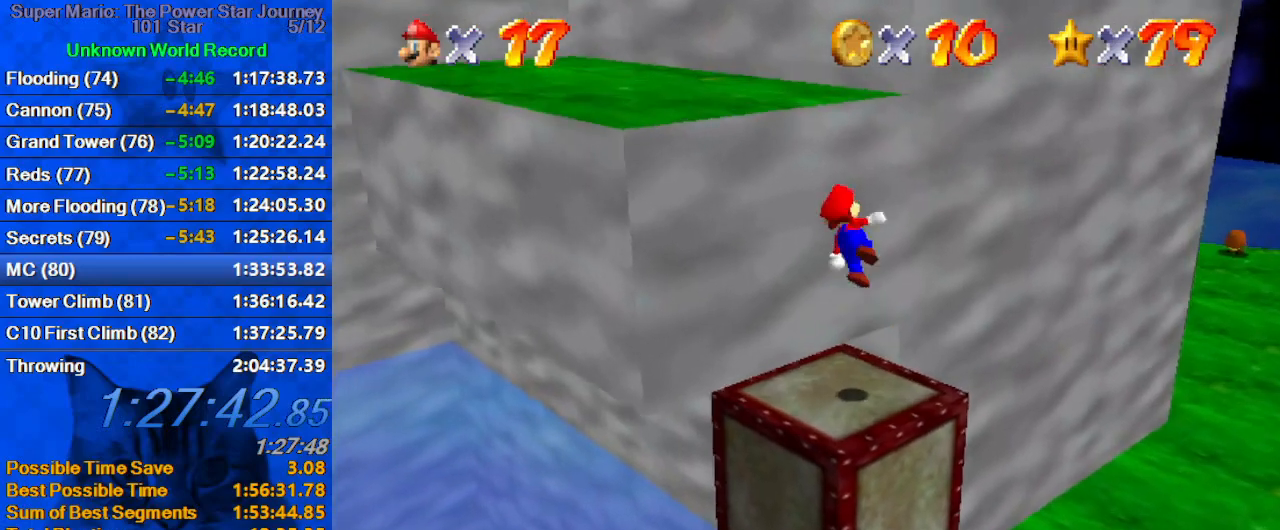
{"keys": ["a", "left", "up"], "events": [[66, "left", "down"], [66, "up", "down"], [333, "shift", "up"], [400, "a", "down"]]}
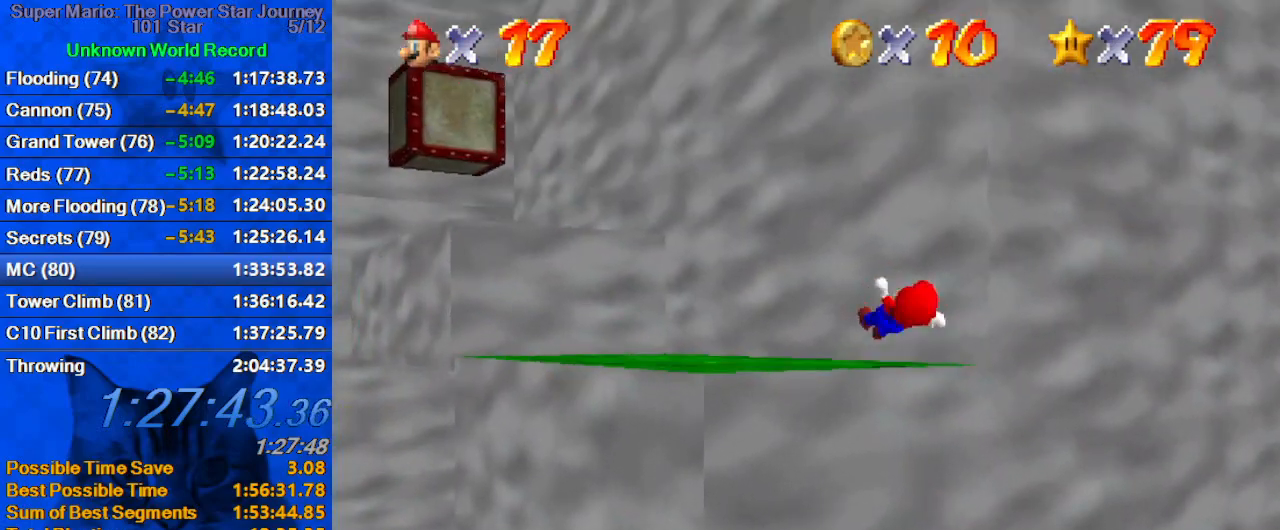
{"keys": ["left"], "events": [[33, "a", "up"], [33, "up", "up"], [266, "down", "down"], [400, "down", "up"]]}
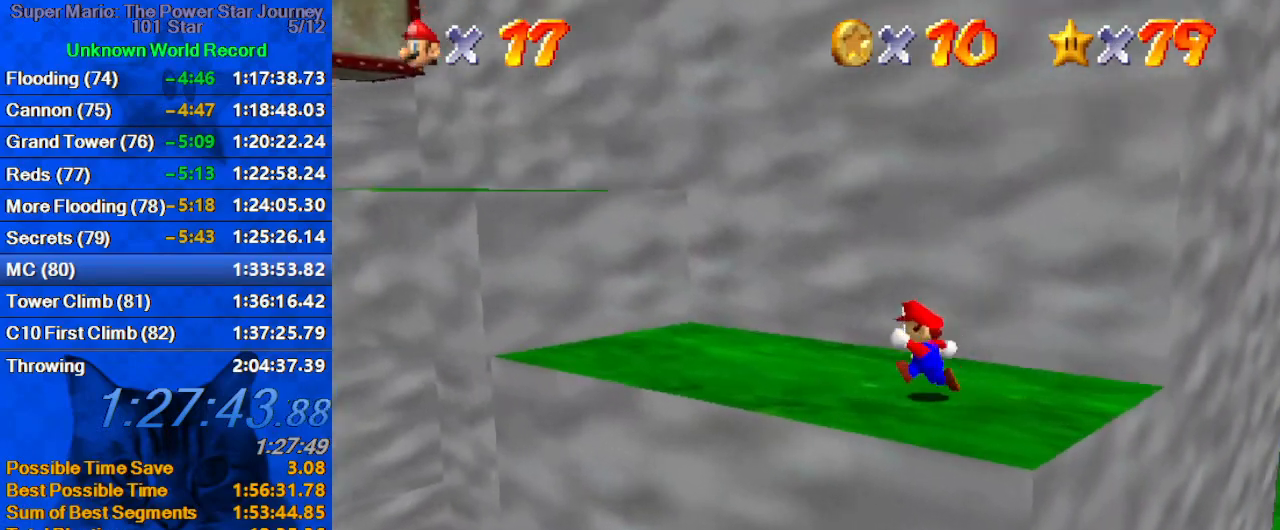
{"keys": ["left", "shift", "up"], "events": [[266, "up", "down"], [466, "shift", "down"]]}